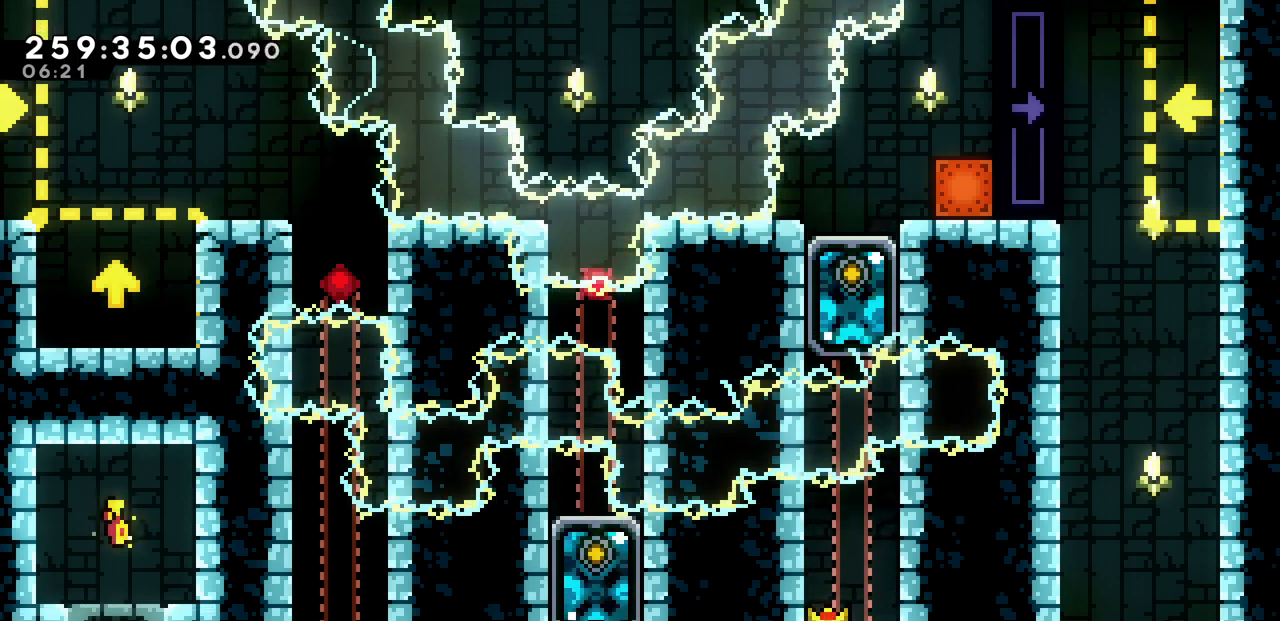
Gameplay with keyboard; each line is a JSON object with the keys held at the frame after it. "events" lists presses ("down") and releases ("up") of "c", "d", "down", "left", "right", "shift", "up", "x" and "z" between this image and that frame as [ms after this image, input, new state], when the widget could be followed in between. No other keys are recorded. Mouse input is not recorded.
{"keys": [], "events": []}
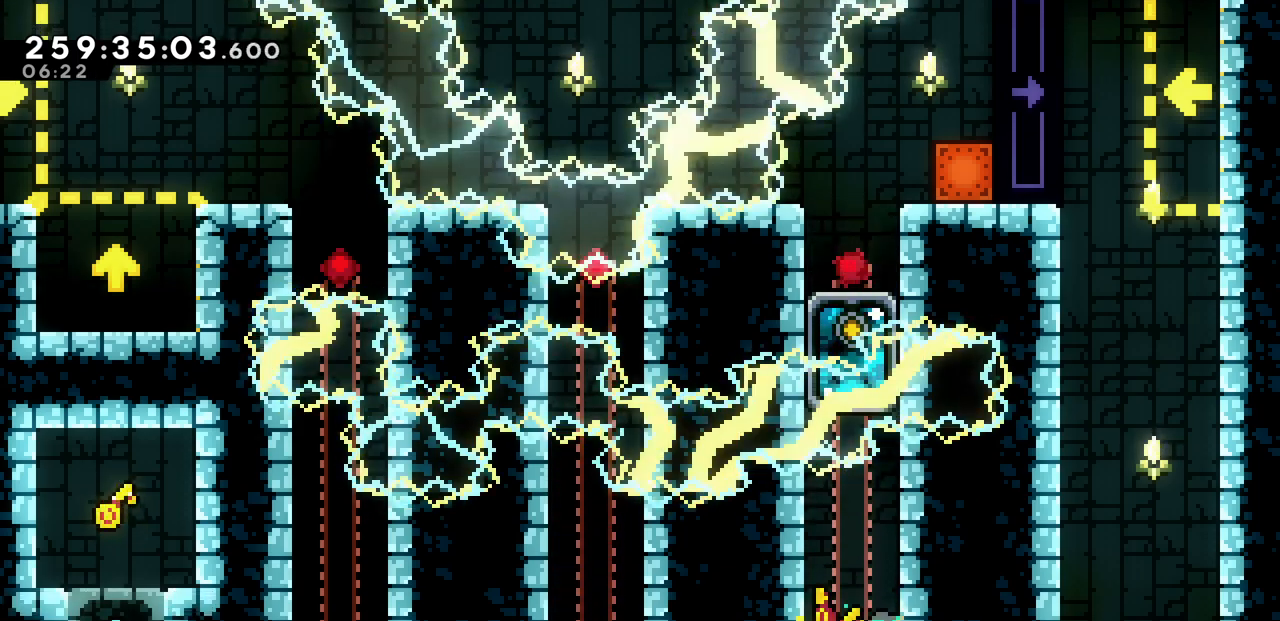
{"keys": ["right"], "events": [[333, "right", "down"]]}
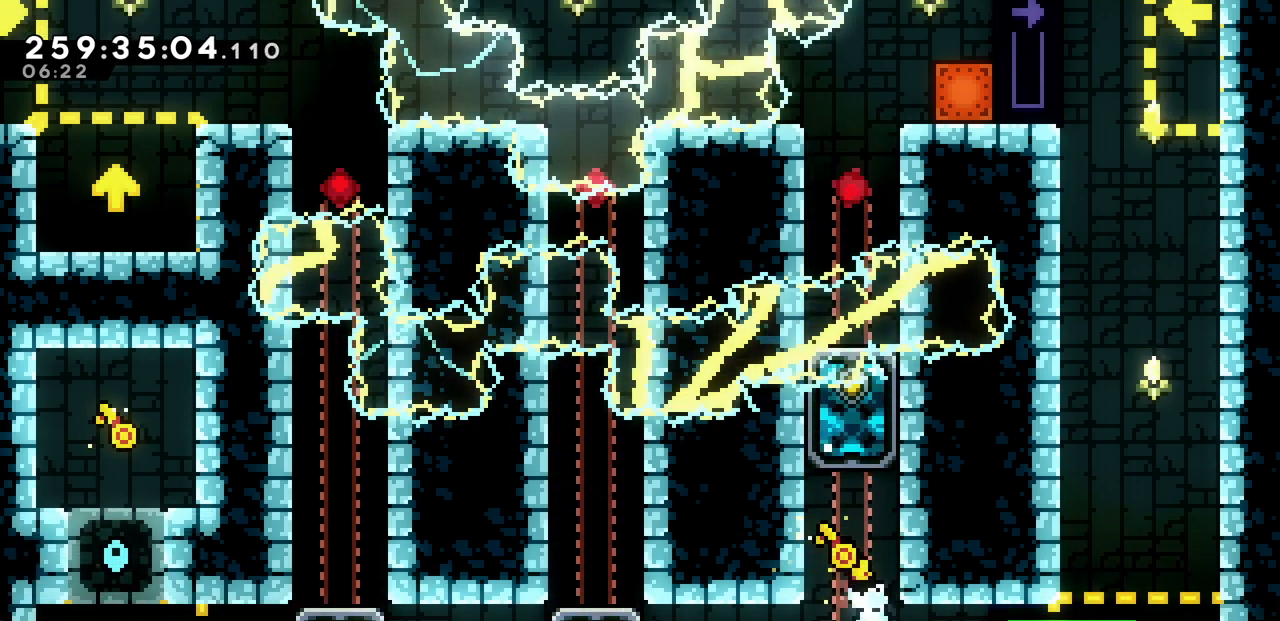
{"keys": ["right"], "events": []}
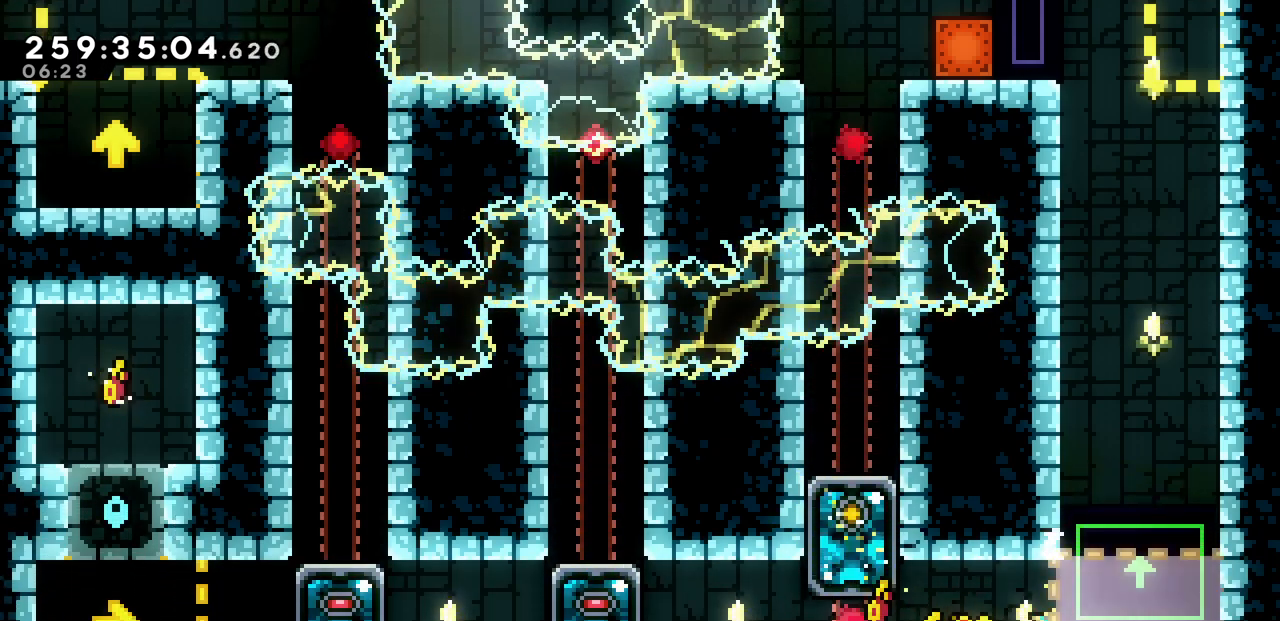
{"keys": ["right", "z"], "events": [[433, "z", "down"]]}
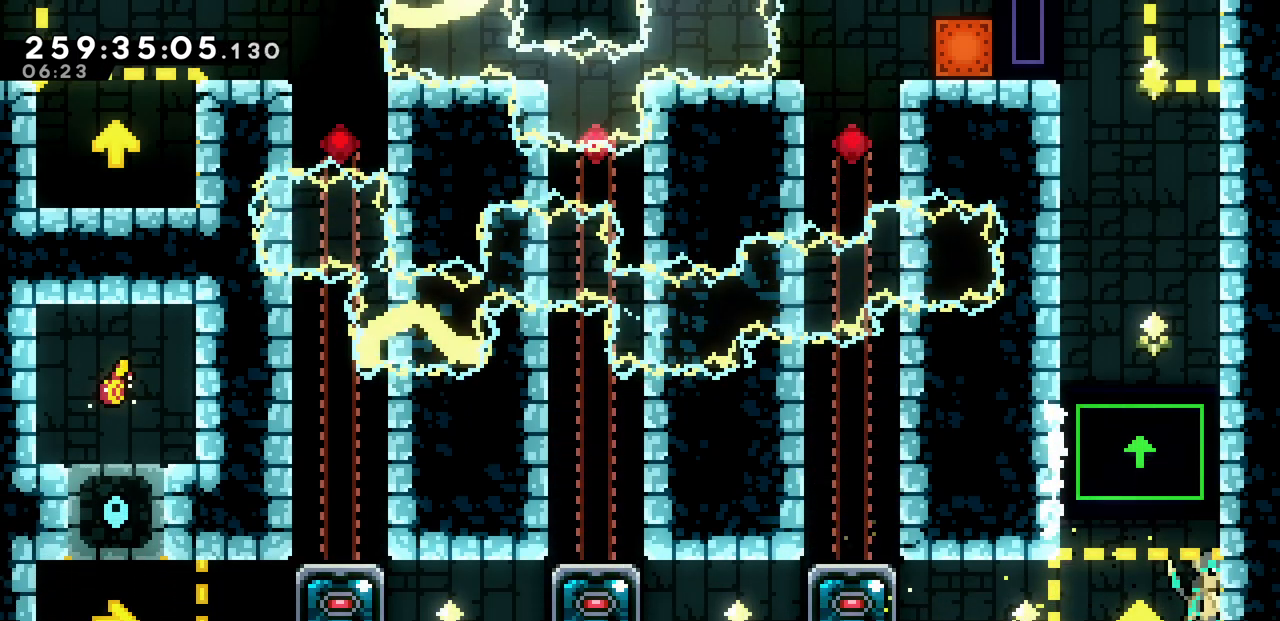
{"keys": ["left", "z"], "events": [[200, "z", "up"], [267, "left", "down"], [267, "right", "up"], [283, "z", "down"]]}
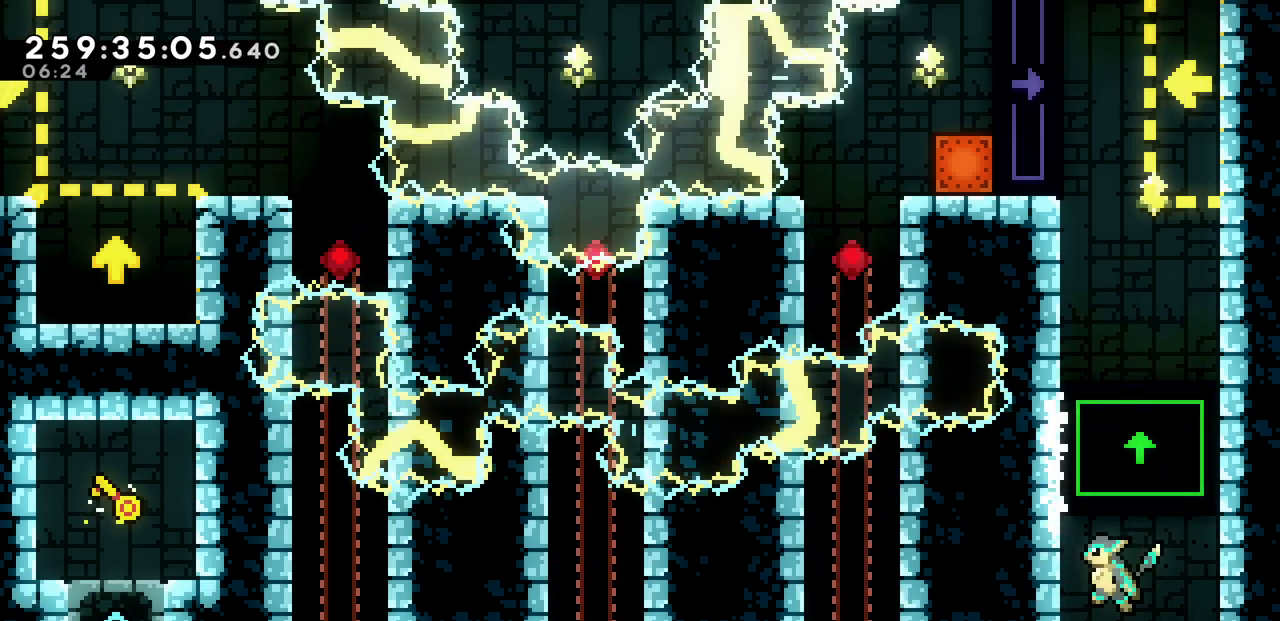
{"keys": ["right"], "events": [[83, "z", "up"], [150, "right", "down"], [167, "left", "up"], [200, "z", "down"], [500, "z", "up"]]}
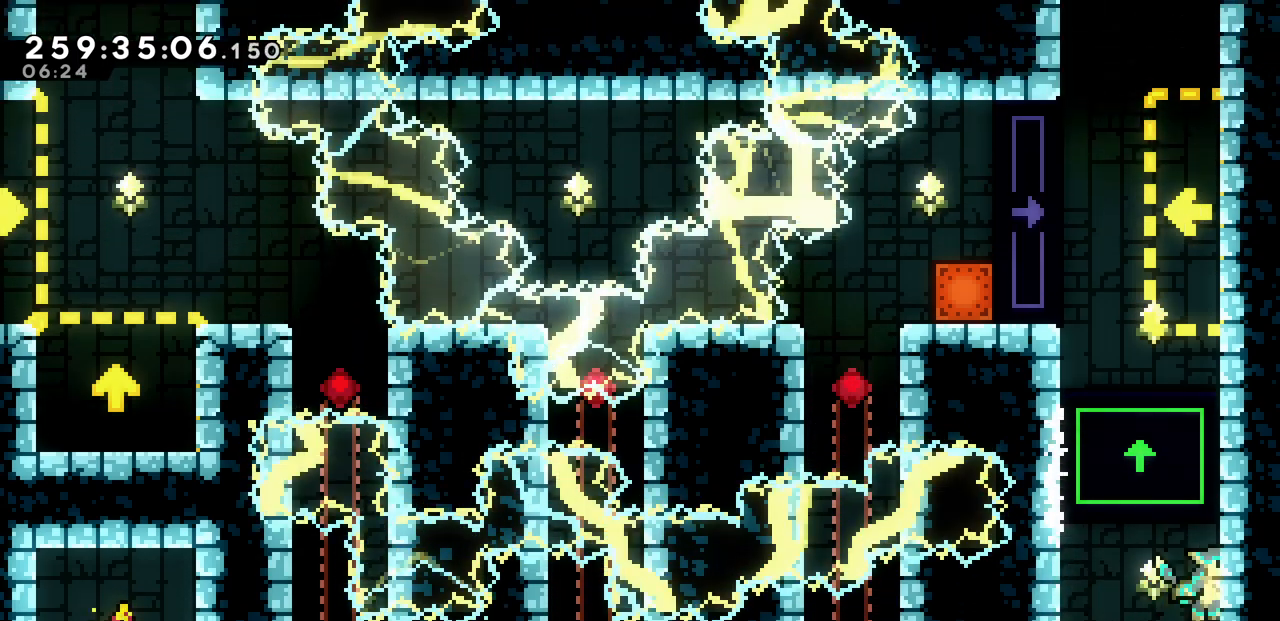
{"keys": ["right", "z"], "events": [[50, "left", "down"], [50, "right", "up"], [67, "z", "down"], [367, "z", "up"], [433, "left", "up"], [433, "right", "down"], [433, "z", "down"]]}
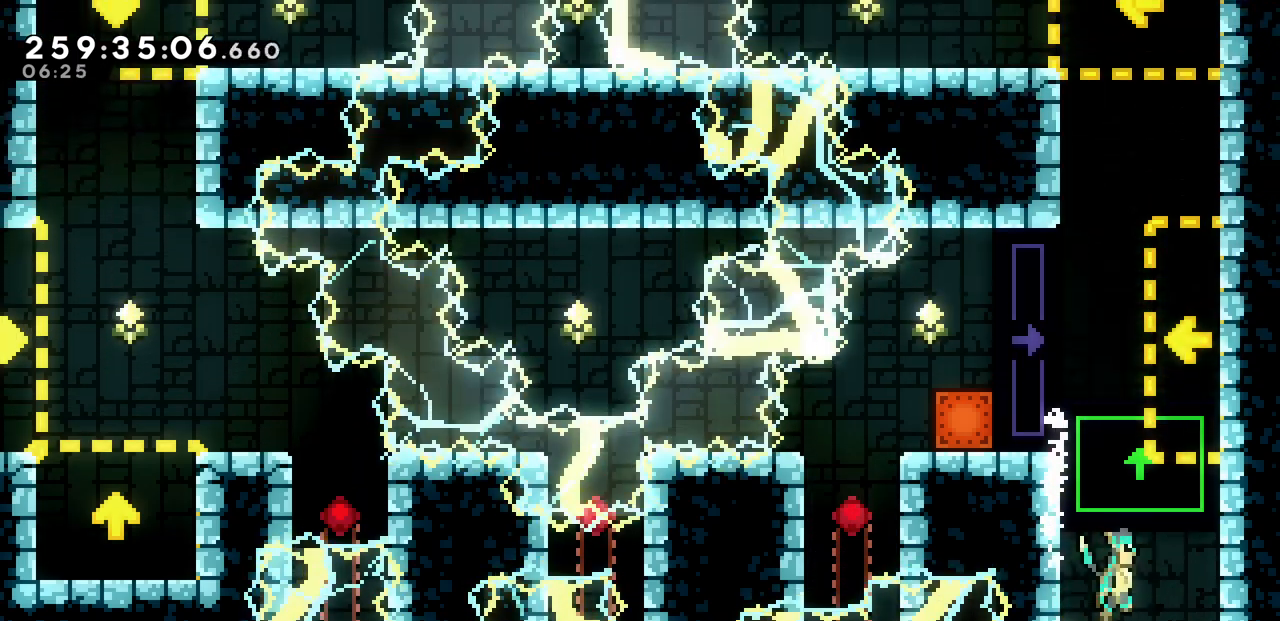
{"keys": ["left", "z"], "events": [[217, "z", "up"], [267, "left", "down"], [267, "right", "up"], [300, "z", "down"]]}
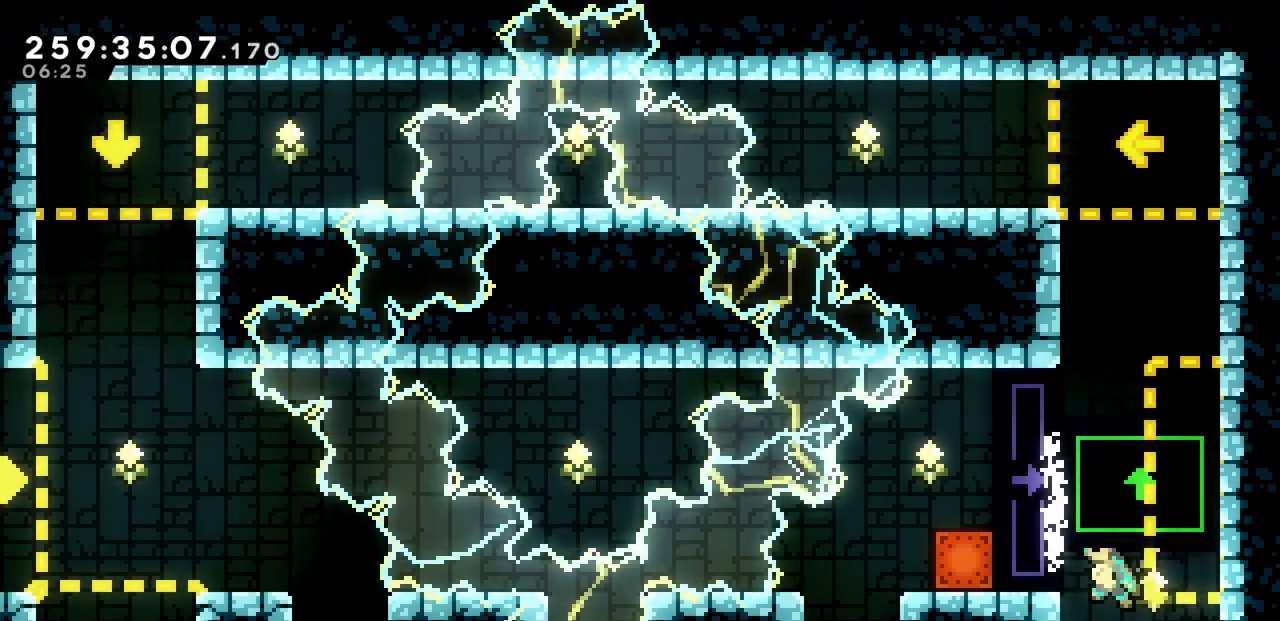
{"keys": ["right"]}
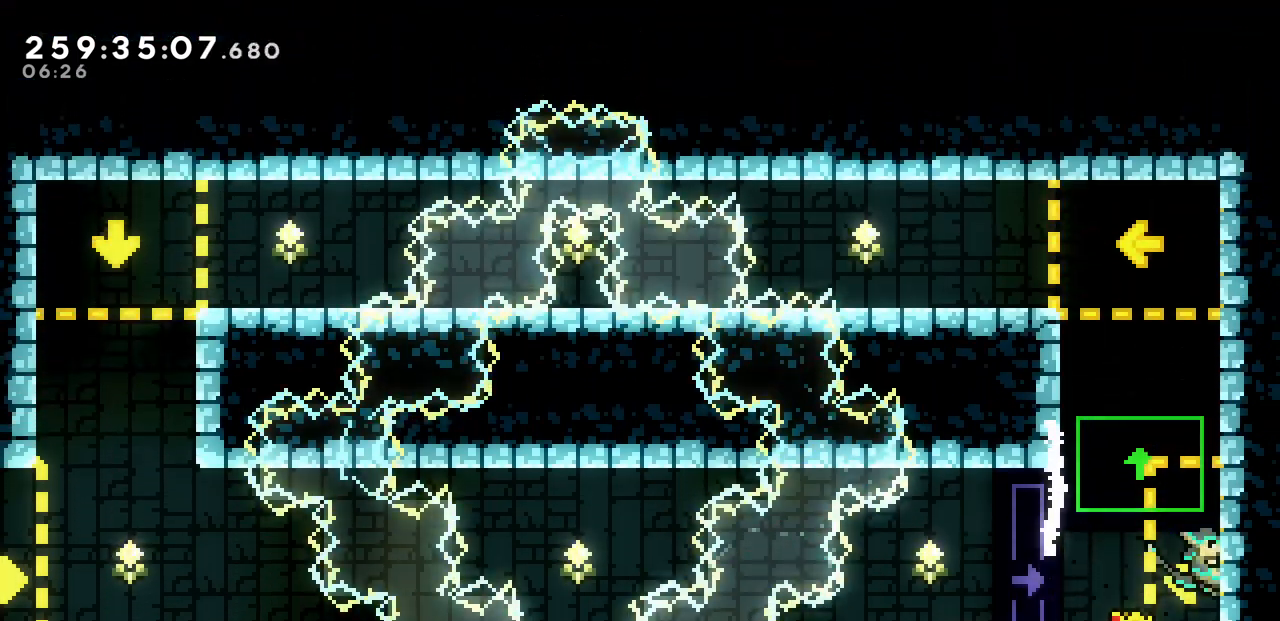
{"keys": ["left"], "events": [[17, "left", "down"], [33, "right", "up"], [50, "z", "down"], [183, "z", "up"]]}
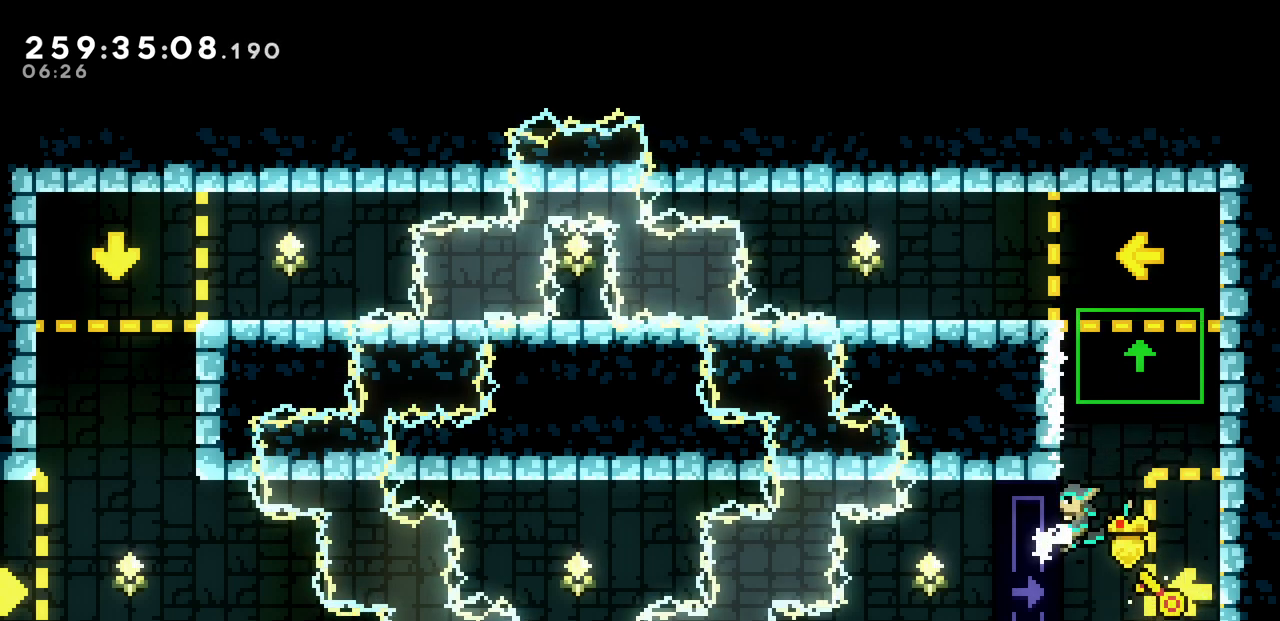
{"keys": ["down", "left"], "events": [[83, "x", "down"], [167, "x", "up"], [183, "down", "down"]]}
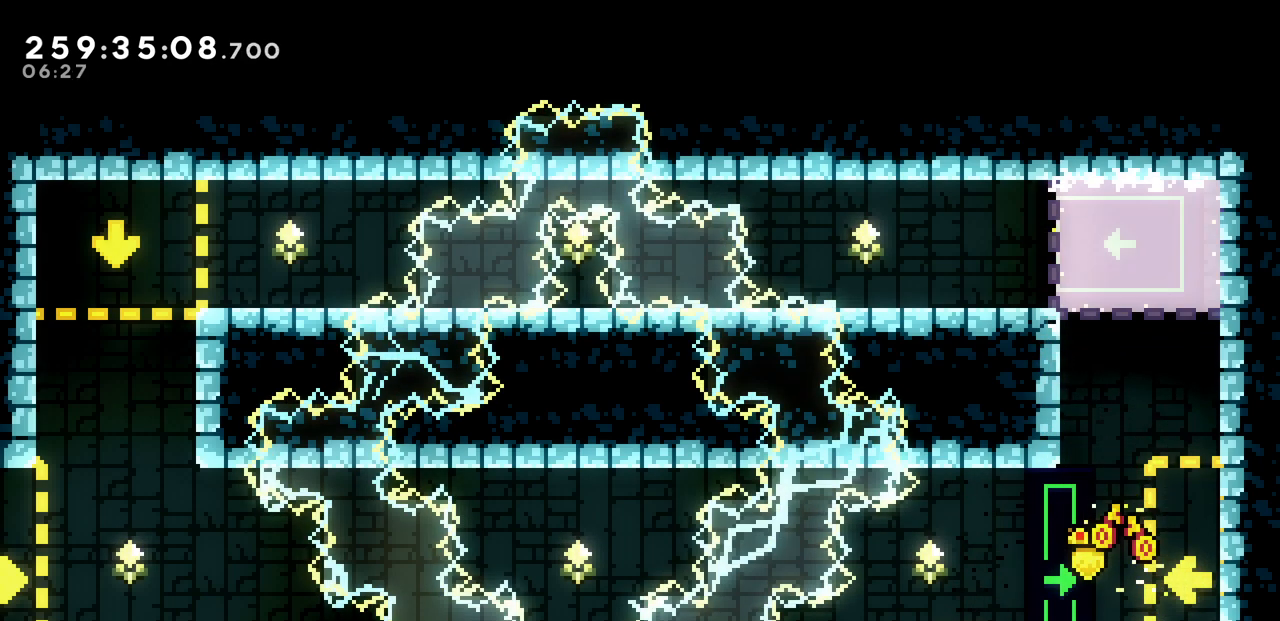
{"keys": ["left"], "events": [[450, "down", "up"]]}
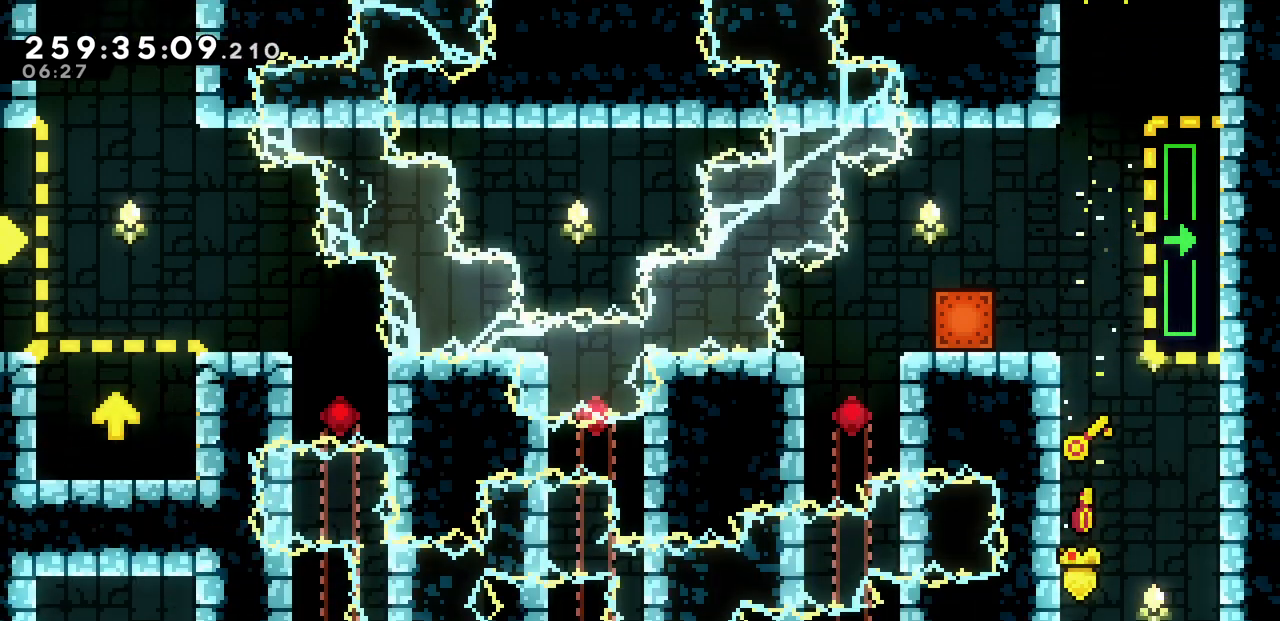
{"keys": ["left"], "events": []}
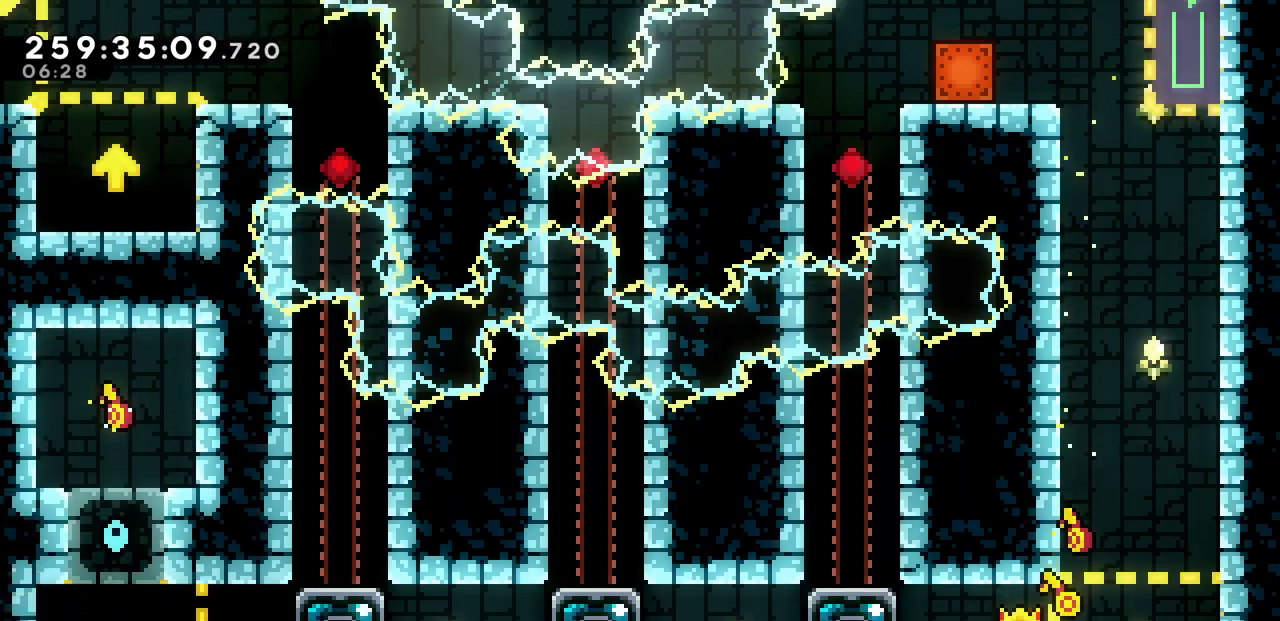
{"keys": ["left"], "events": []}
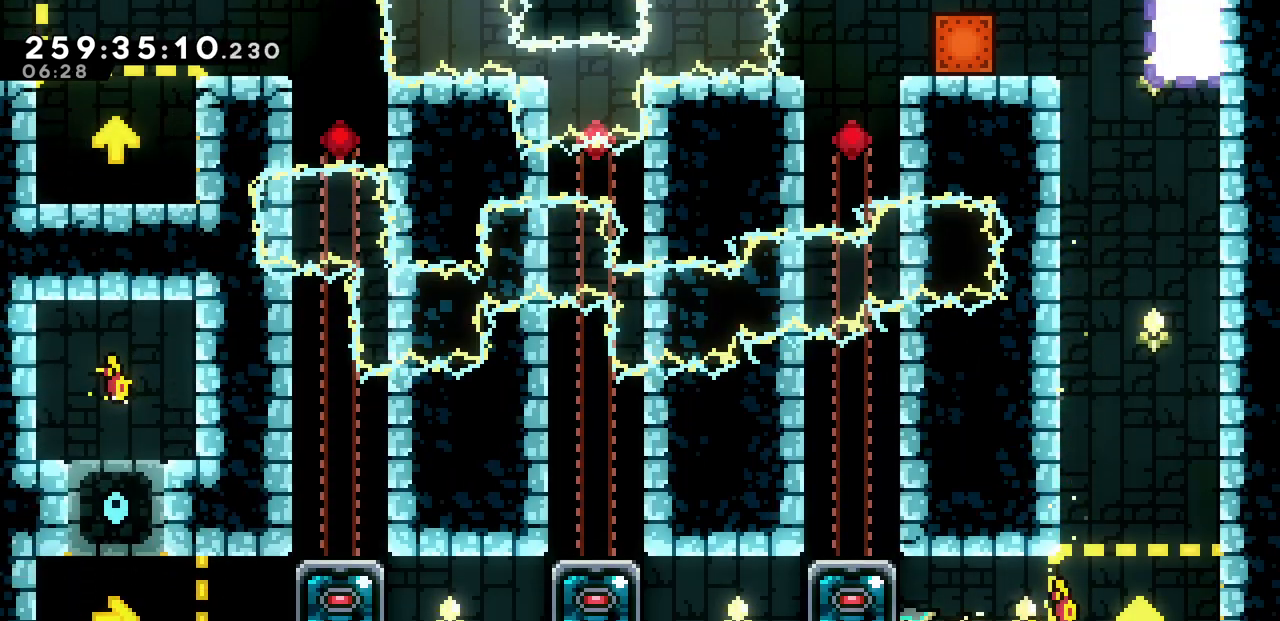
{"keys": ["left"], "events": []}
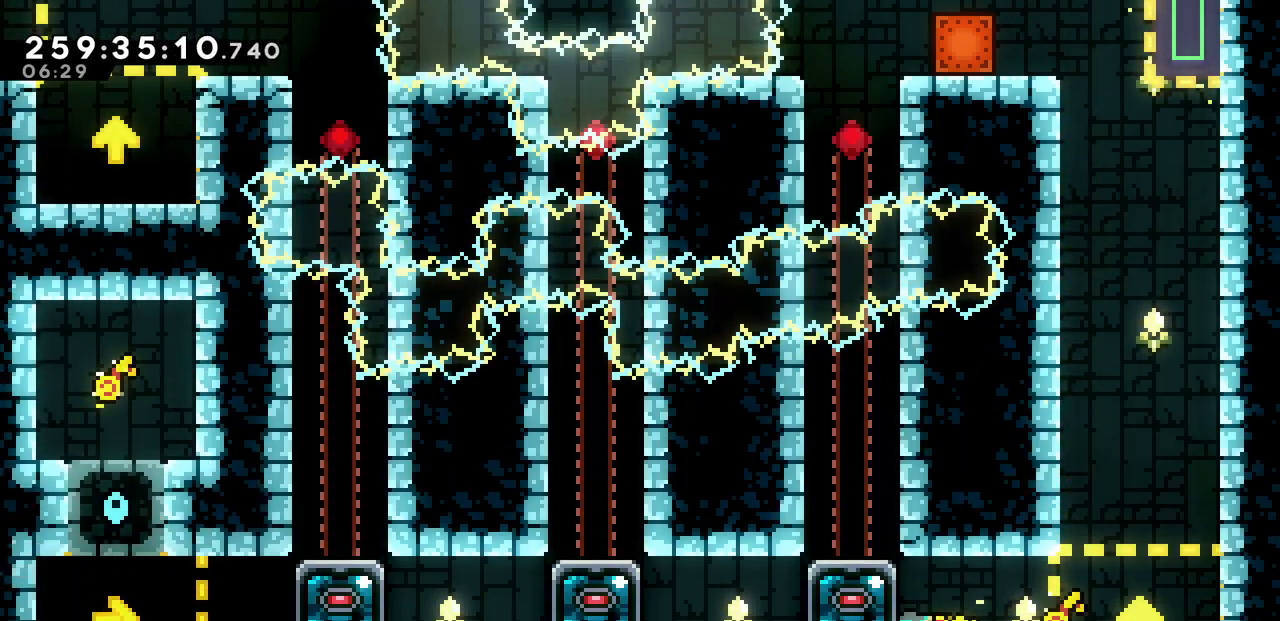
{"keys": ["left"], "events": []}
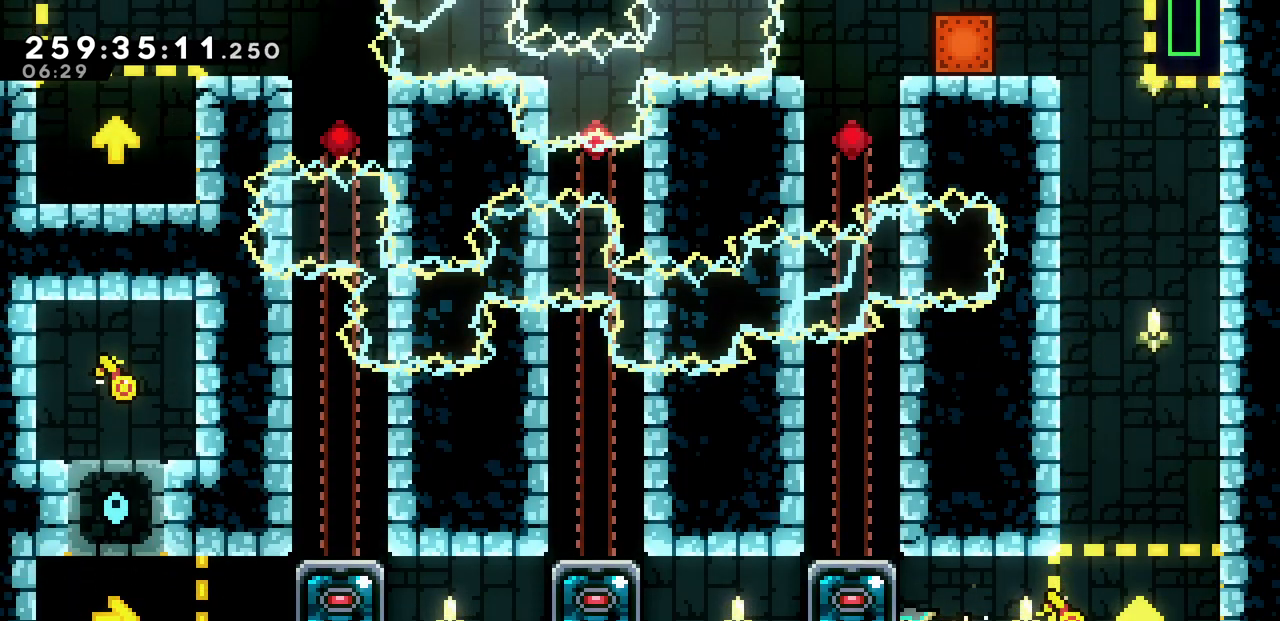
{"keys": ["left"], "events": [[333, "x", "down"], [417, "x", "up"]]}
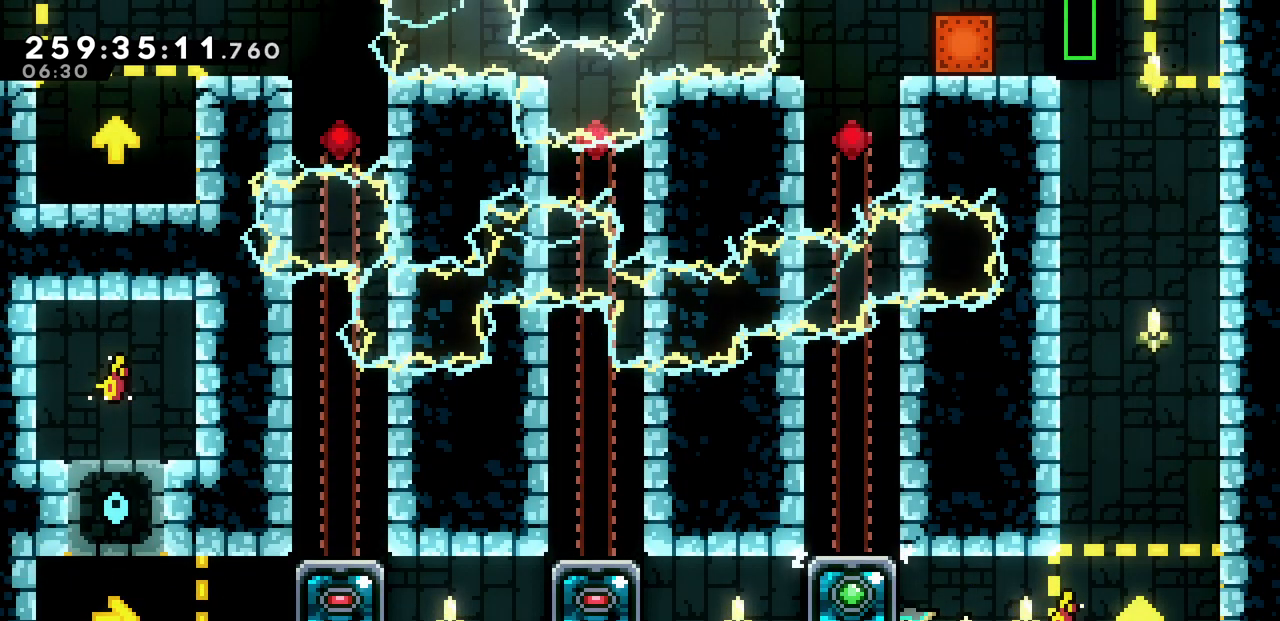
{"keys": ["left"], "events": []}
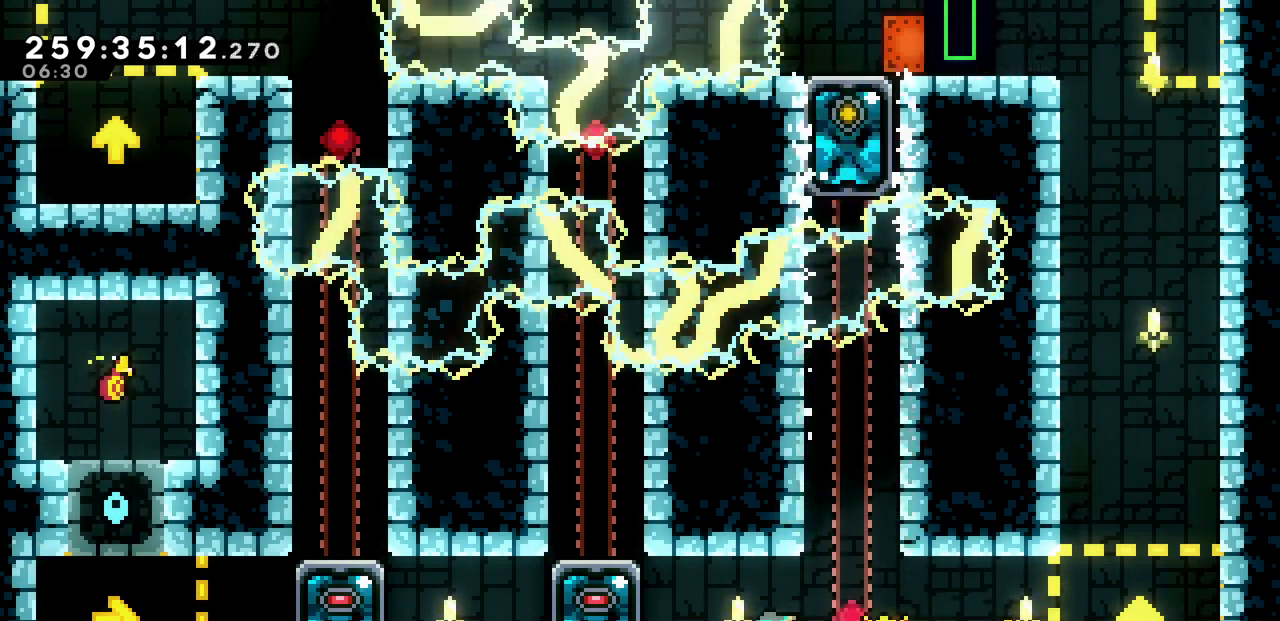
{"keys": ["left"], "events": [[367, "x", "down"], [450, "x", "up"]]}
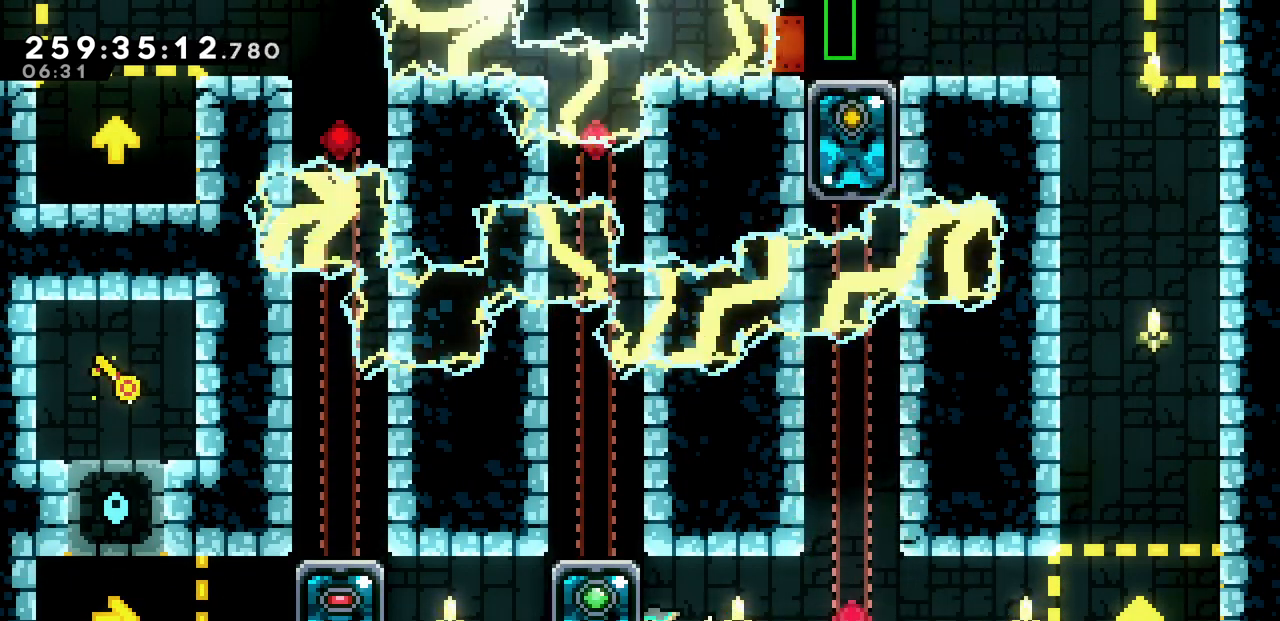
{"keys": ["left", "z"], "events": [[500, "z", "down"]]}
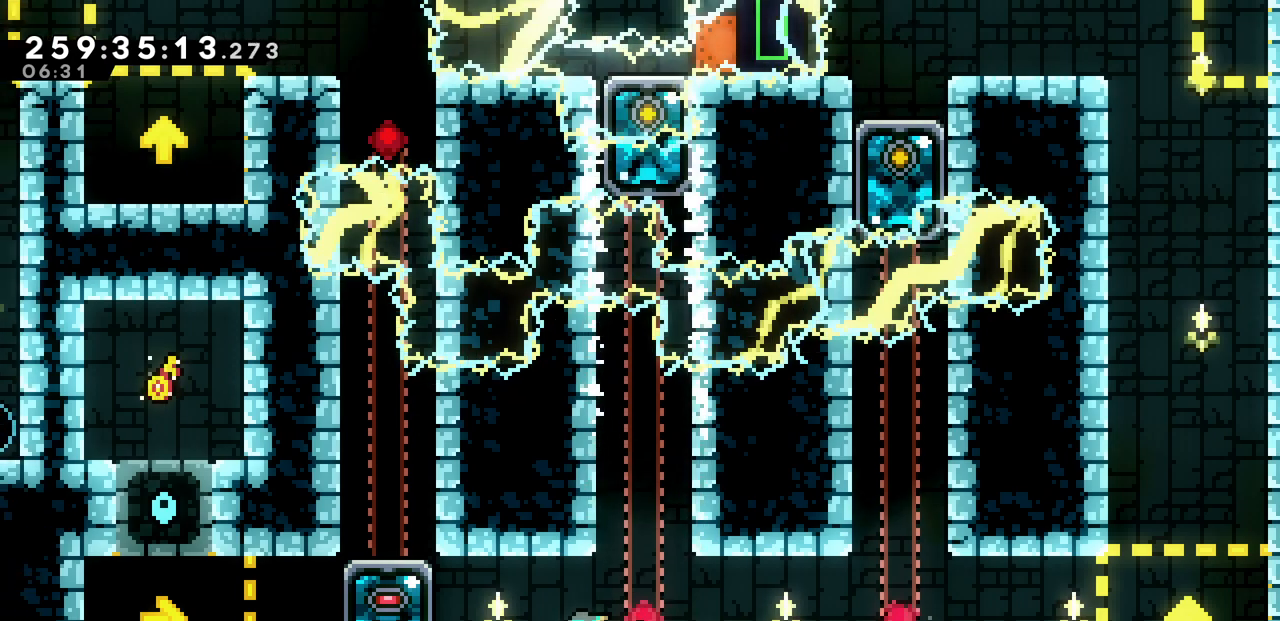
{"keys": ["left"], "events": [[83, "z", "up"], [400, "x", "down"], [467, "x", "up"]]}
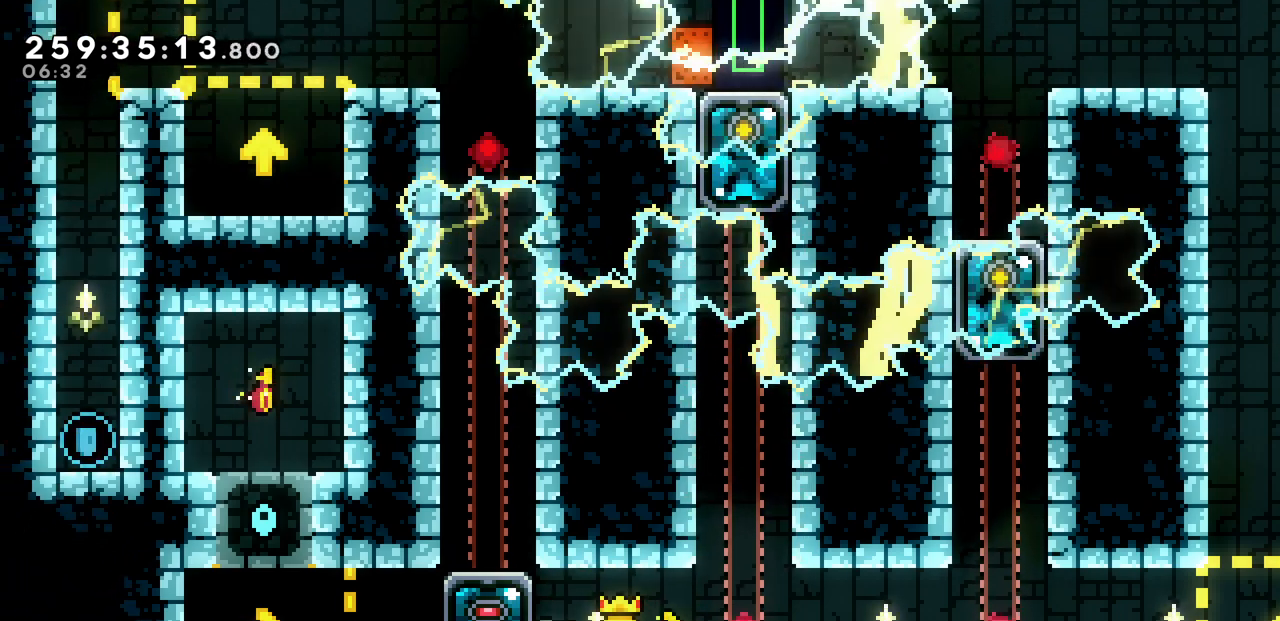
{"keys": ["left"], "events": []}
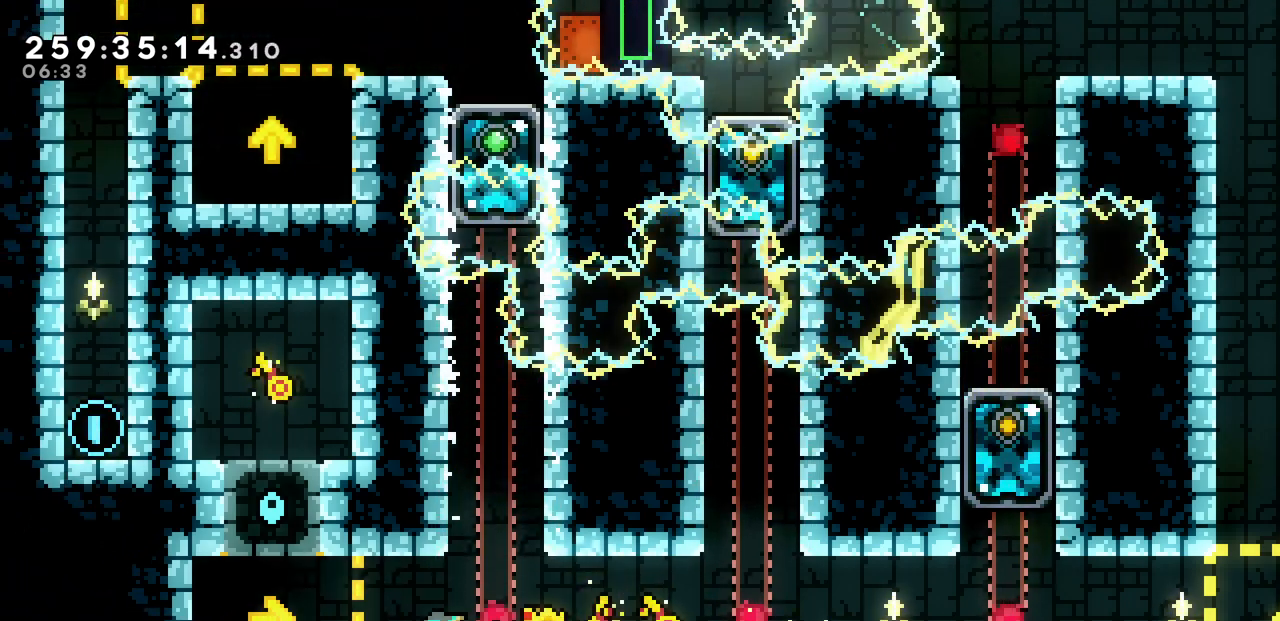
{"keys": [], "events": [[233, "left", "up"]]}
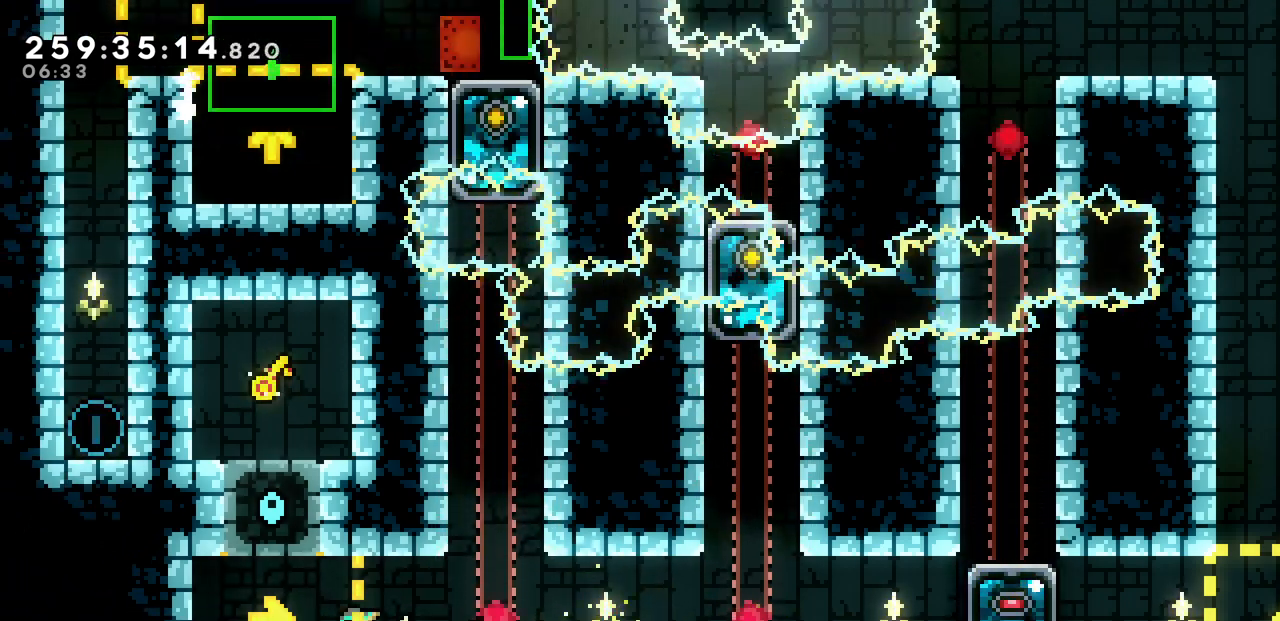
{"keys": [], "events": []}
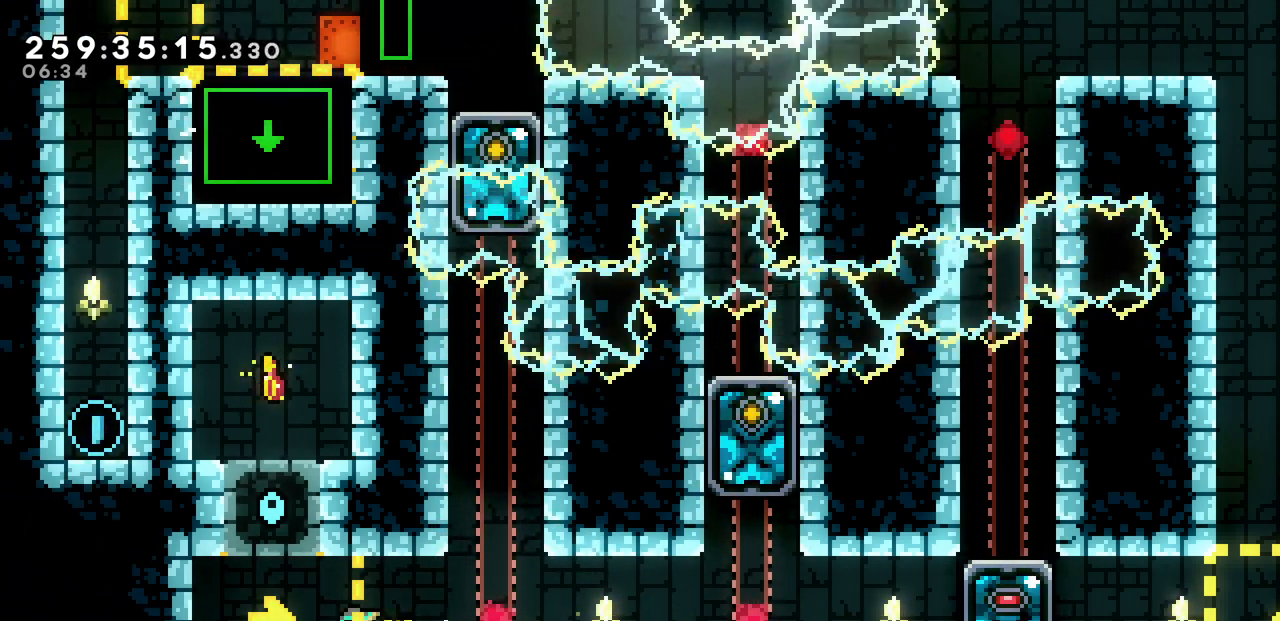
{"keys": [], "events": []}